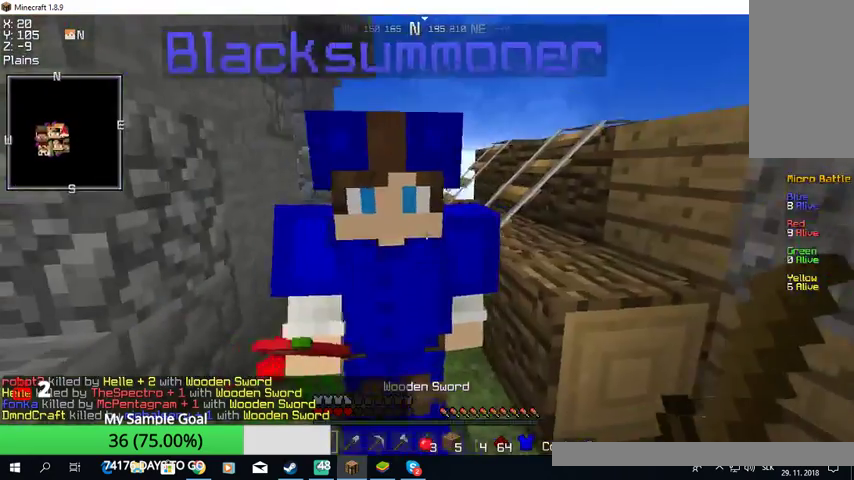
Gameplay with keyboard and mouse; each line is a JSON object with the keys and mouse buttons held at the frame after it. "events" lists presses ("down") and releases ("up") of "a", "d", "s", "w", "mouse_left" and "mouse_right" between this image and that frame as [ms after this image, input, new state], when the widget could be followed in between. "mouse_left", "mouse_right" = the "left", "right" buttons of the "mouse" list. No other keys are recorded. Fast repeated clicks can show as one long hold. Mouse movement is not recorded.
{"keys": ["s"], "mouse": [], "events": [[167, "a", "up"], [233, "s", "down"]]}
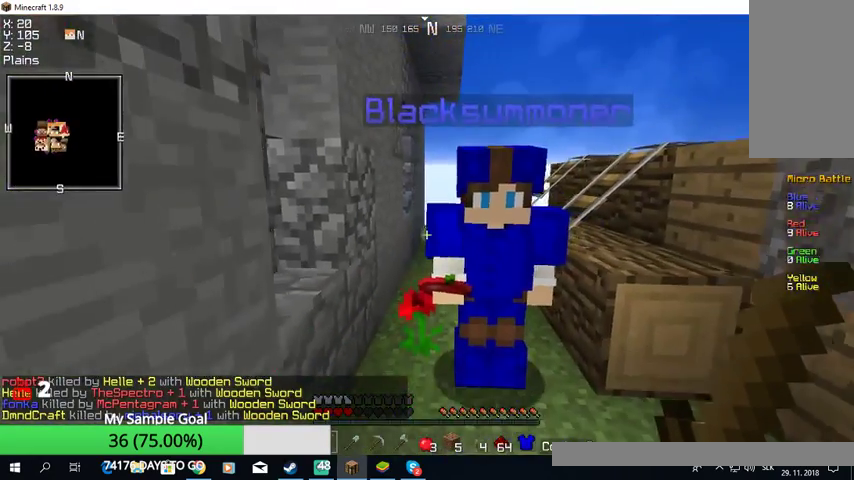
{"keys": [], "mouse": [], "events": [[33, "s", "up"]]}
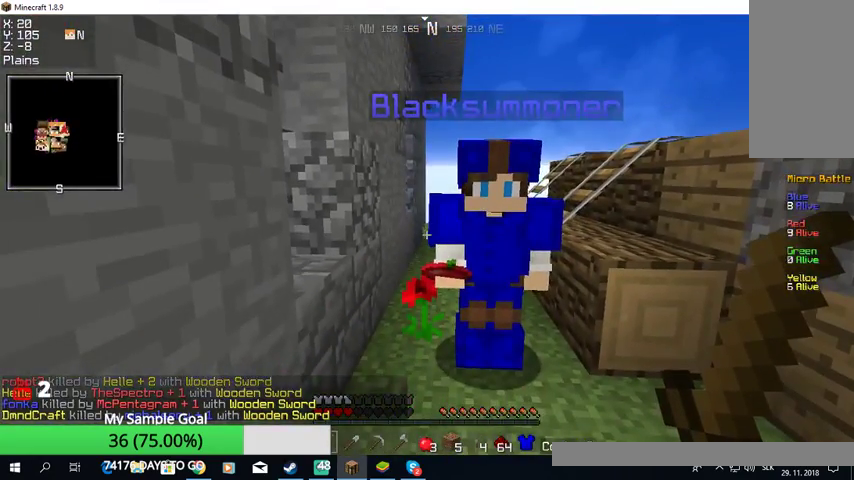
{"keys": [], "mouse": [], "events": []}
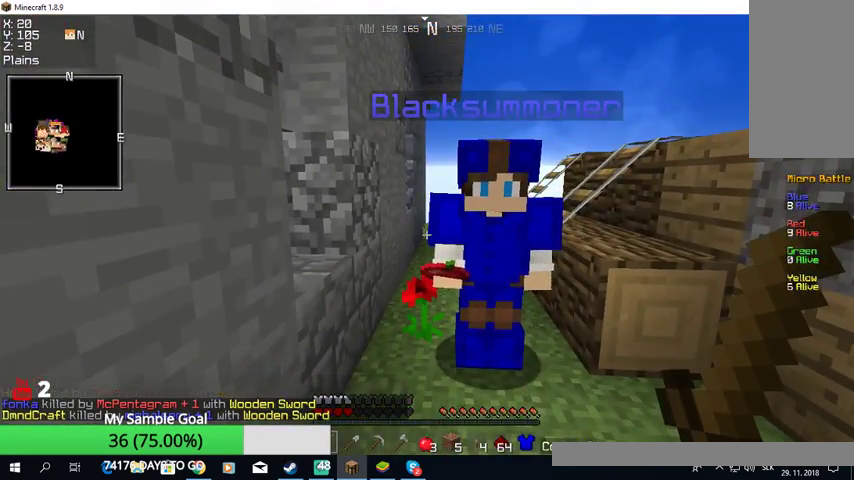
{"keys": [], "mouse": [], "events": []}
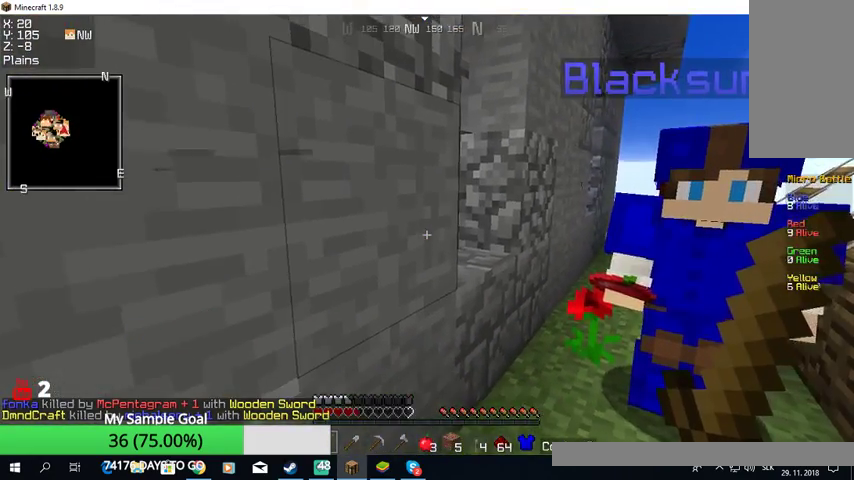
{"keys": [], "mouse": [], "events": [[133, "d", "down"], [367, "d", "up"]]}
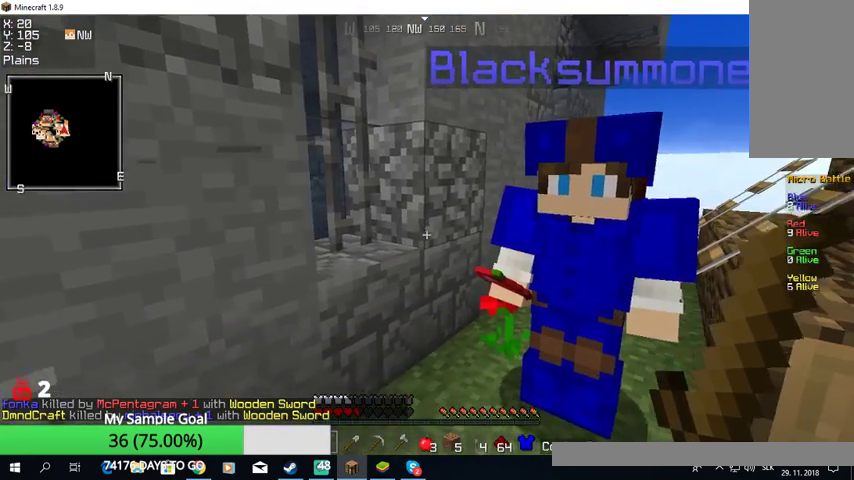
{"keys": [], "mouse": [], "events": []}
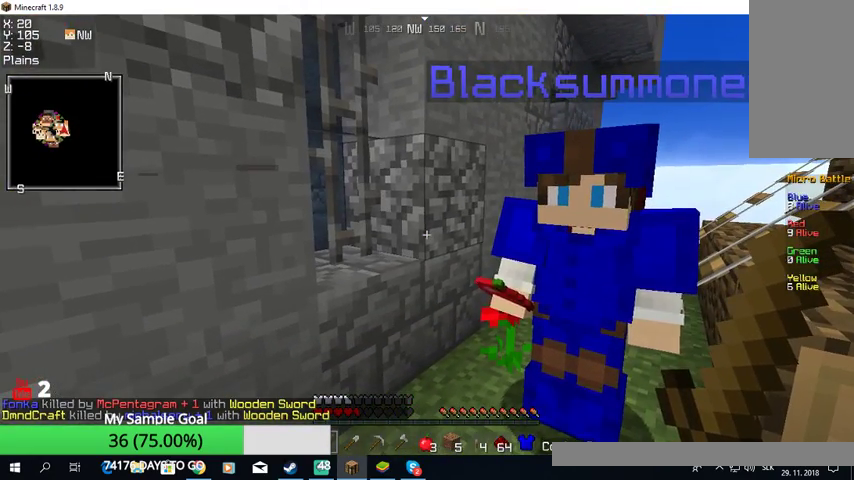
{"keys": [], "mouse": [], "events": []}
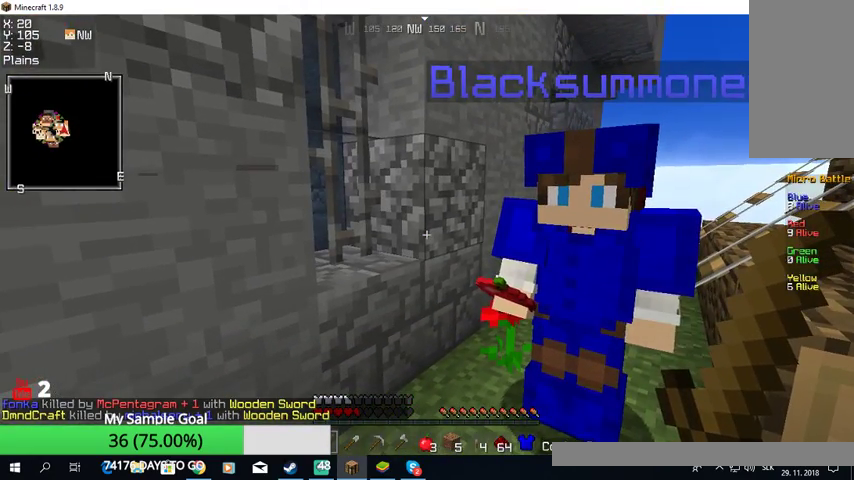
{"keys": [], "mouse": [], "events": []}
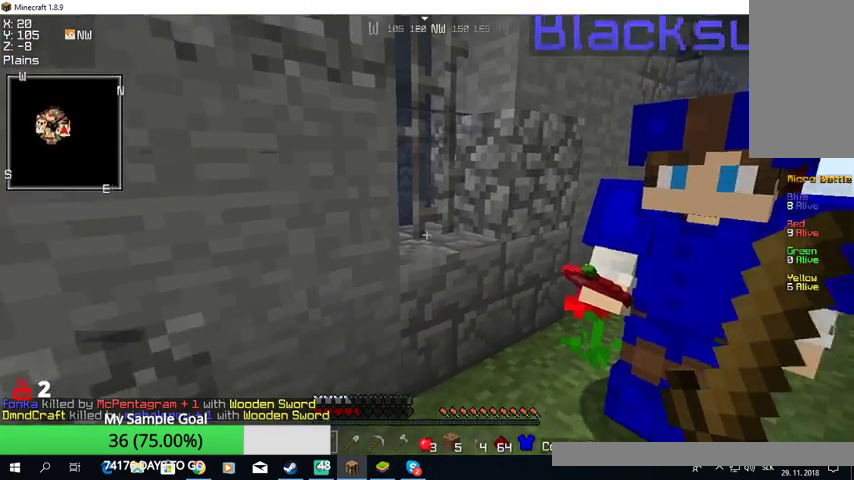
{"keys": ["a", "w"], "mouse": [], "events": [[267, "w", "down"], [300, "a", "down"]]}
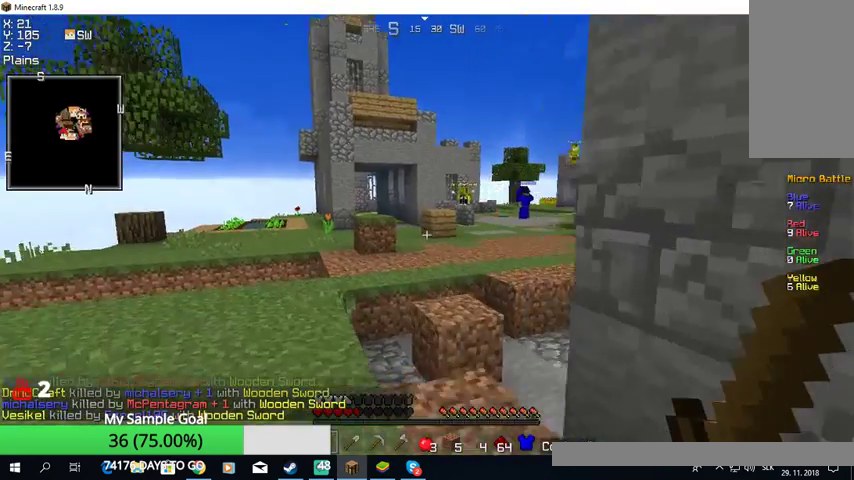
{"keys": ["a", "w"], "mouse": [], "events": []}
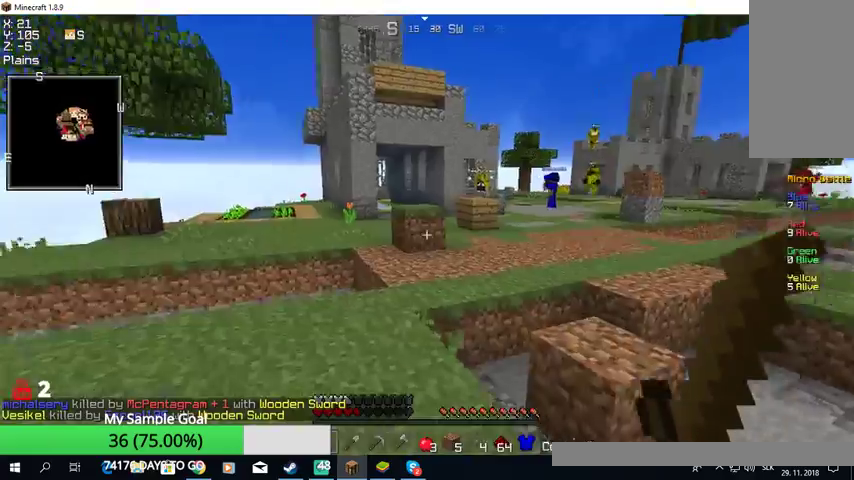
{"keys": [], "mouse": [], "events": [[100, "w", "up"], [133, "a", "up"]]}
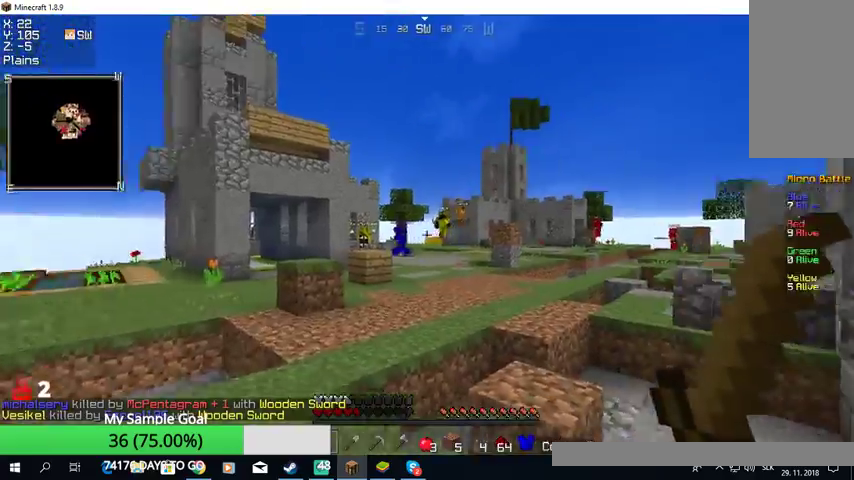
{"keys": ["w"], "mouse": [], "events": [[67, "w", "down"]]}
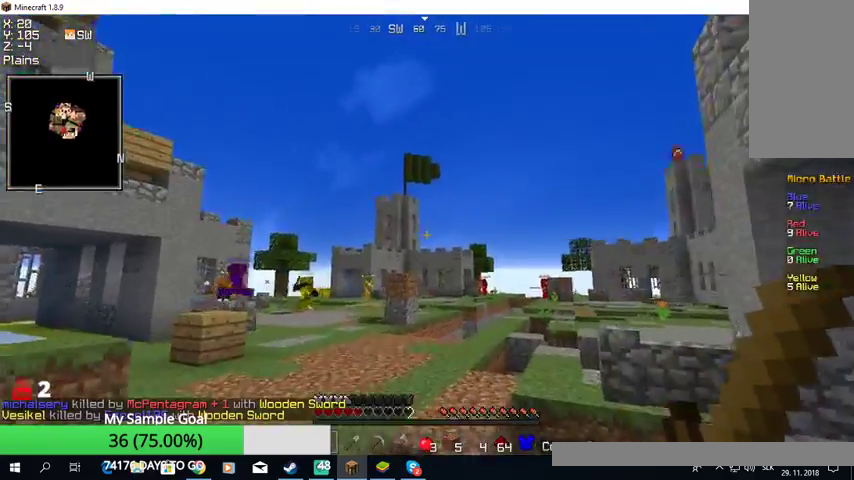
{"keys": ["w"], "mouse": [], "events": []}
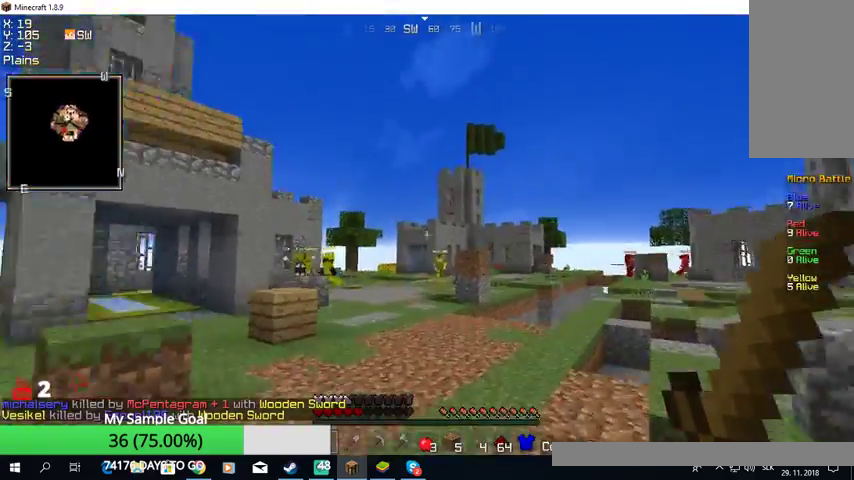
{"keys": ["w"], "mouse": [], "events": []}
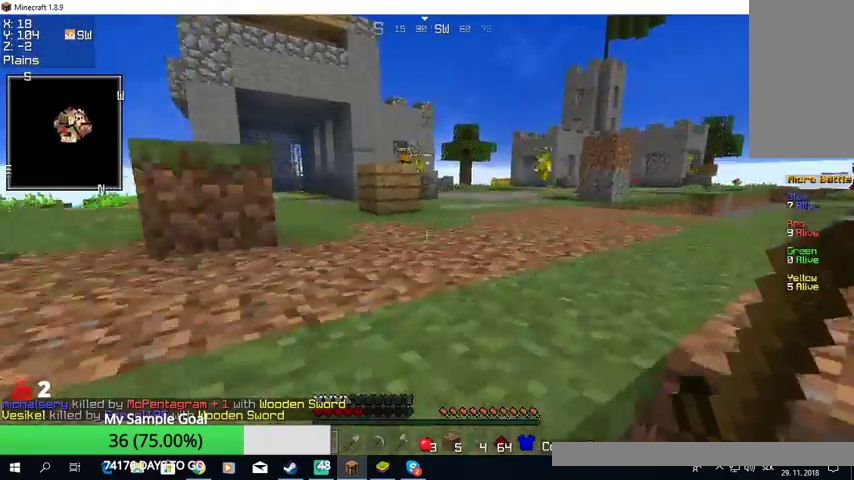
{"keys": ["w"], "mouse": [], "events": []}
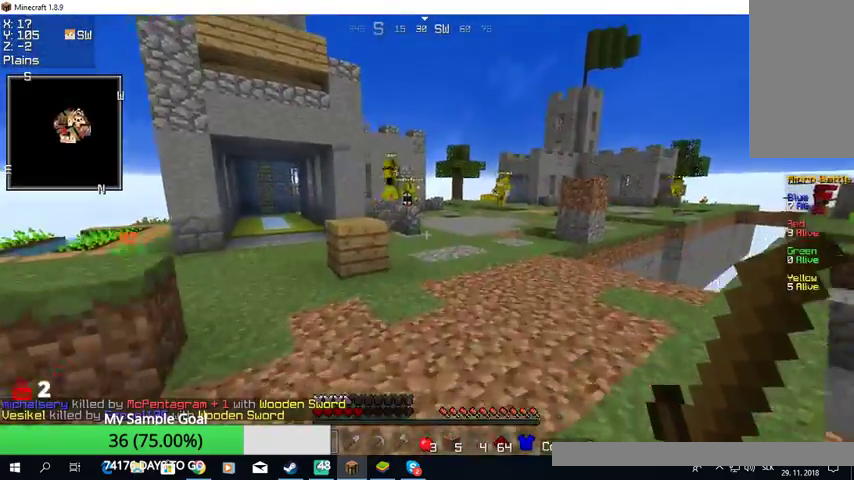
{"keys": ["w"], "mouse": [], "events": []}
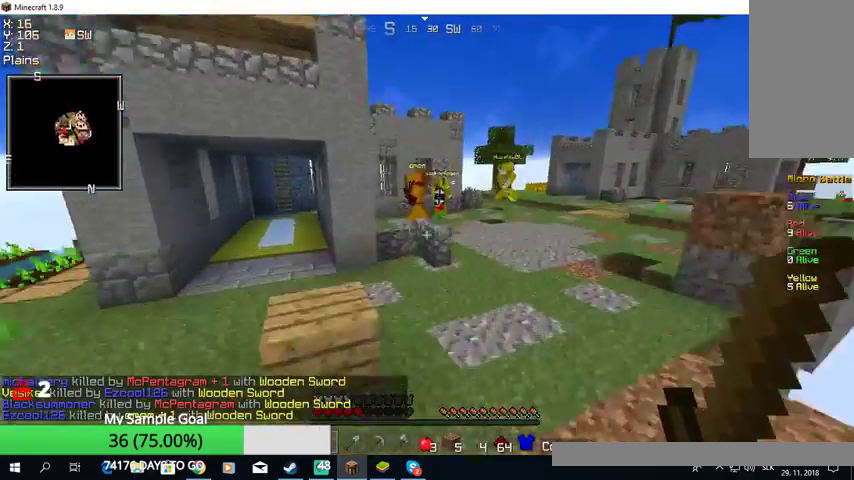
{"keys": ["s"], "mouse": [], "events": [[67, "w", "up"], [233, "s", "down"]]}
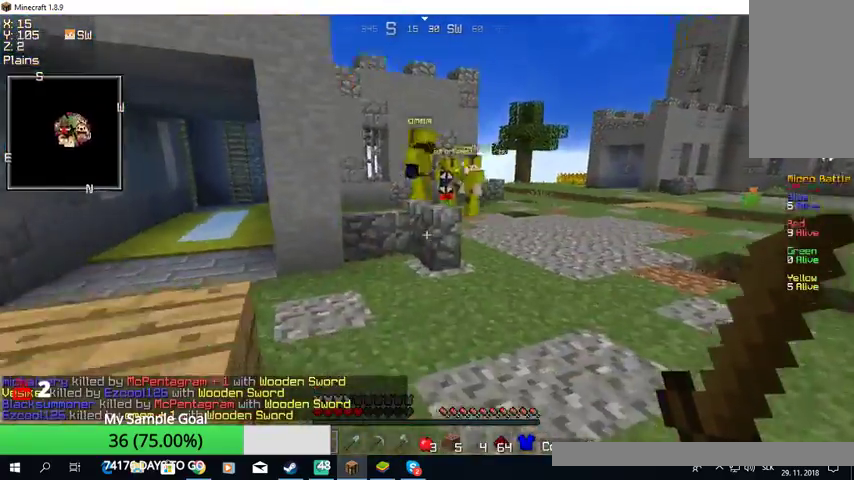
{"keys": ["s"], "mouse": [], "events": []}
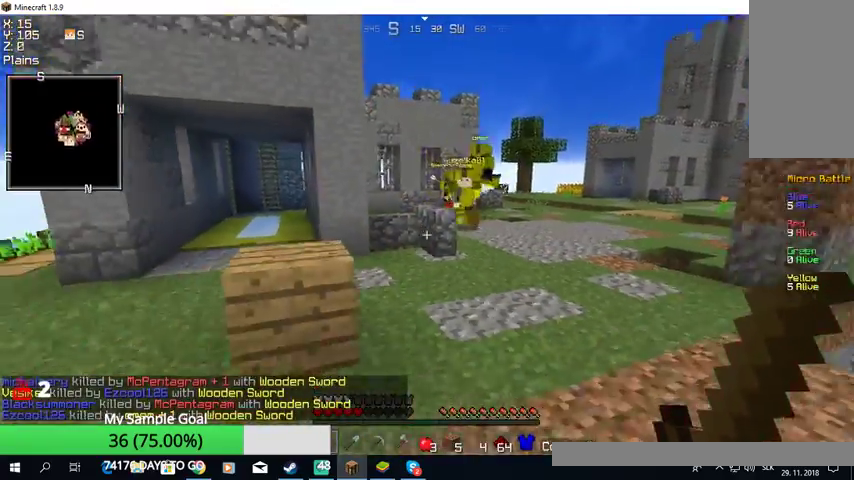
{"keys": ["s"], "mouse": [], "events": []}
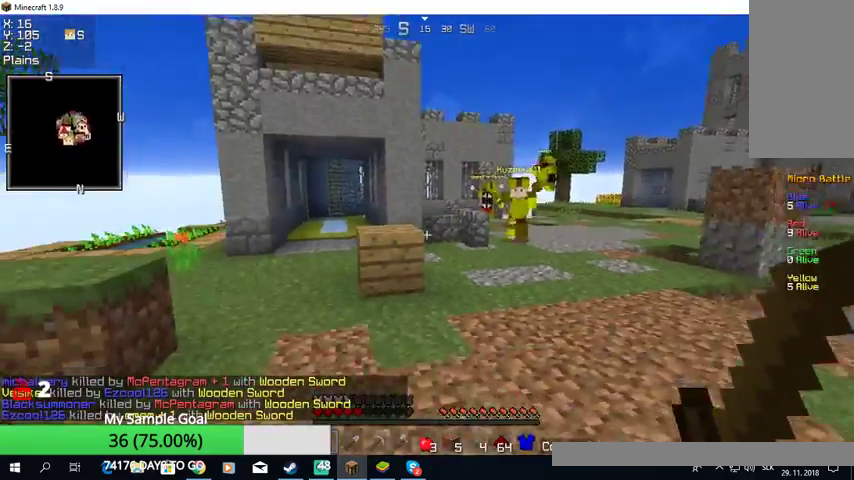
{"keys": ["s"], "mouse": [], "events": [[167, "s", "up"], [233, "s", "down"]]}
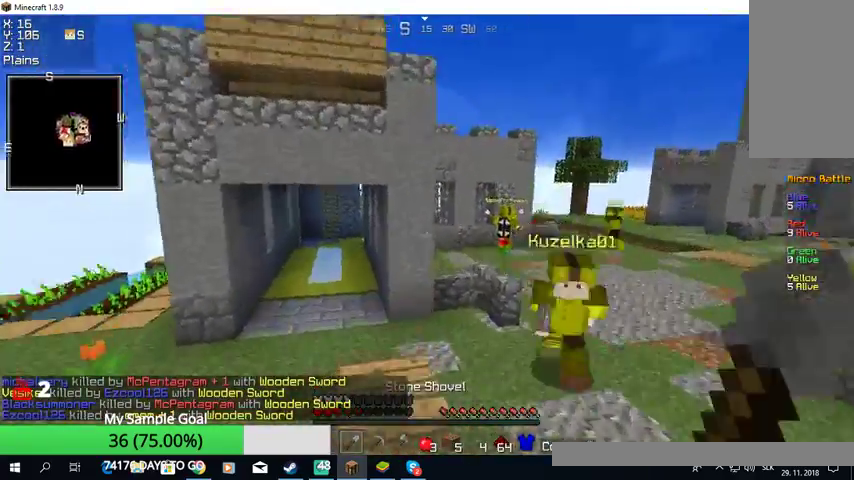
{"keys": ["w"], "mouse": [], "events": [[233, "a", "down"], [267, "s", "up"], [333, "a", "up"], [367, "w", "down"]]}
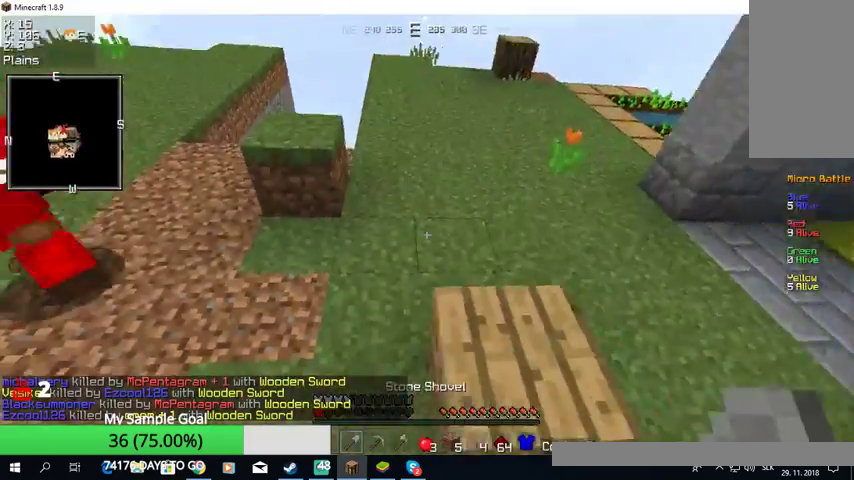
{"keys": ["w"], "mouse": [], "events": []}
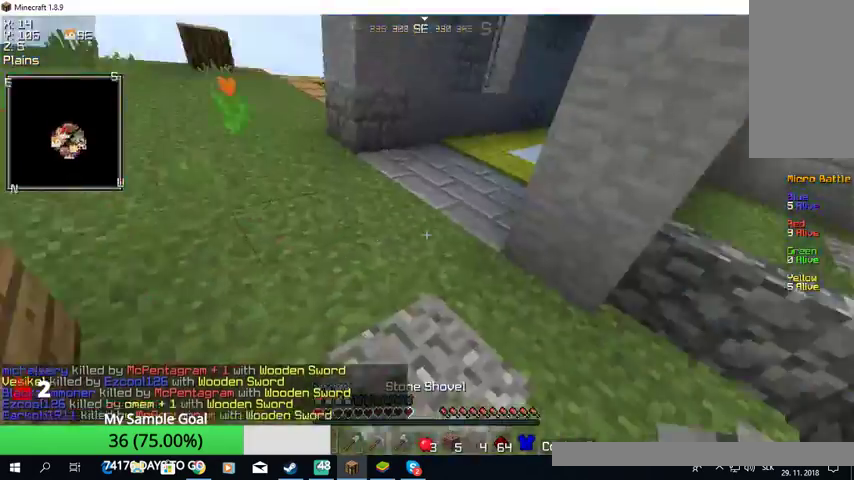
{"keys": ["w"], "mouse": [], "events": []}
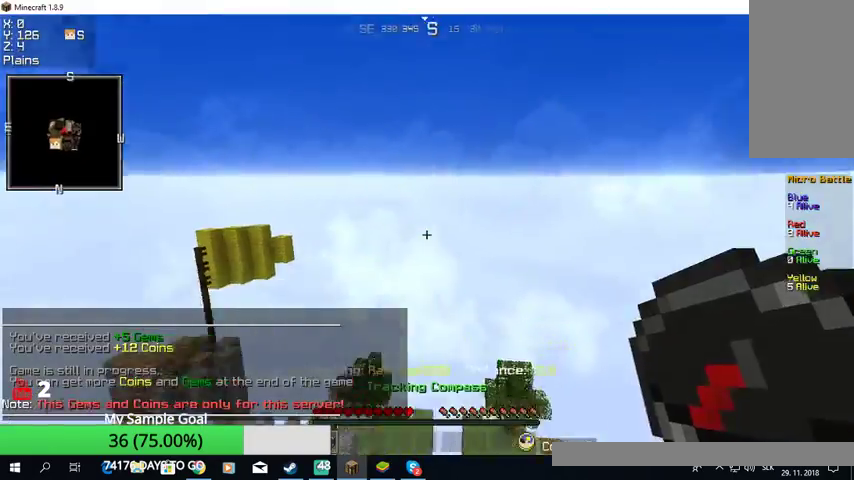
{"keys": [], "mouse": [], "events": [[33, "w", "up"]]}
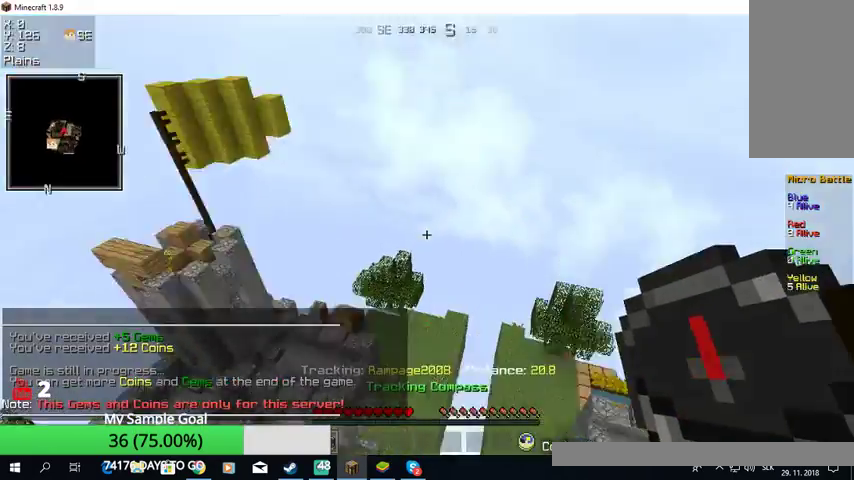
{"keys": [], "mouse": ["right"], "events": [[333, "mouse_right", "down"]]}